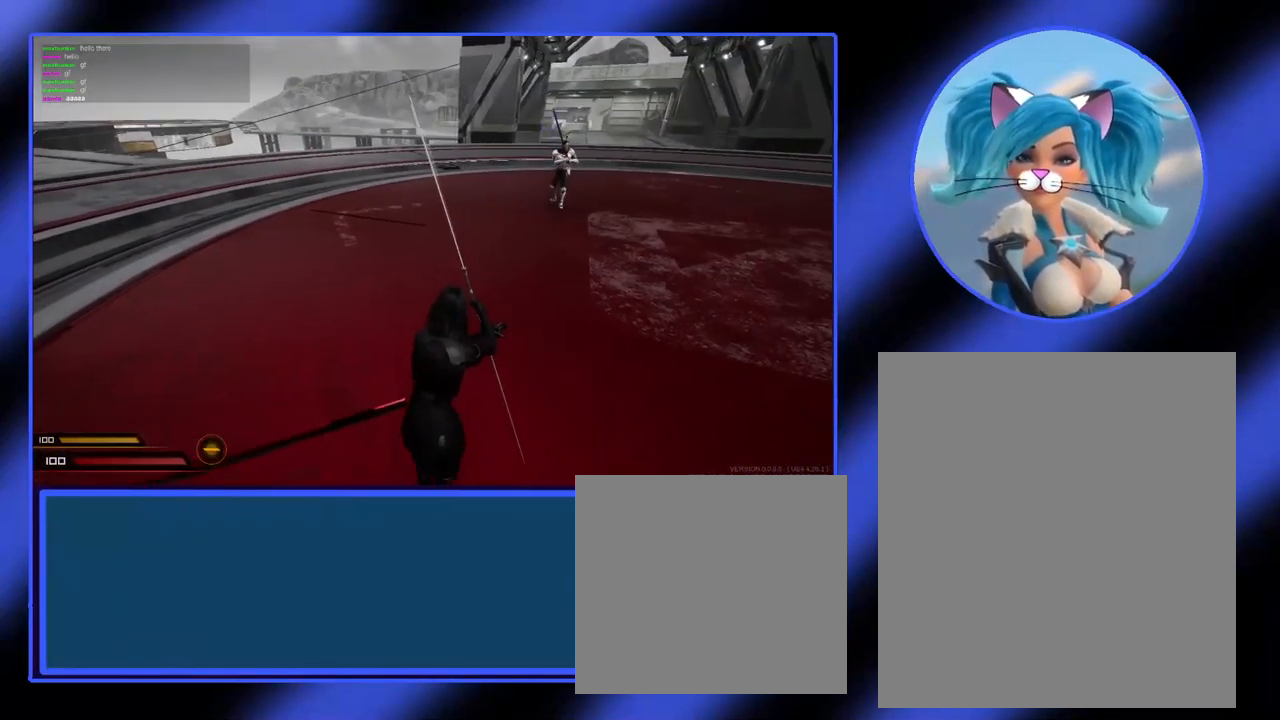
Gameplay with keyboard and mouse; each line is a JSON object with the keys and mouse buttons held at the frame after it. "events" lists presses ("down") and releases ("up") of "a", "alt", "ctrl", "d", "escape", "return", "s", "shift", "space", "tab", "w", "mouse_left", "mouse_wheel", "mouse_right", "mouse_mb4" and "mouse_mb5" between this image and that frame as [ms after this image, input, new state], when the widget could be followed in between. "mouse_left", "mouse_wheel", "mouse_right", "mouse_mb4", "mouse_mb5" = the "left", "wheel", "right", "mb4", "mb5" buttons of the "mouse" list. No other keys are recorded. "wheel" means that the mouse wheel is clicked or scrolled. Not read: mouse_move.
{"keys": ["w"], "mouse": [], "events": [[133, "w", "down"]]}
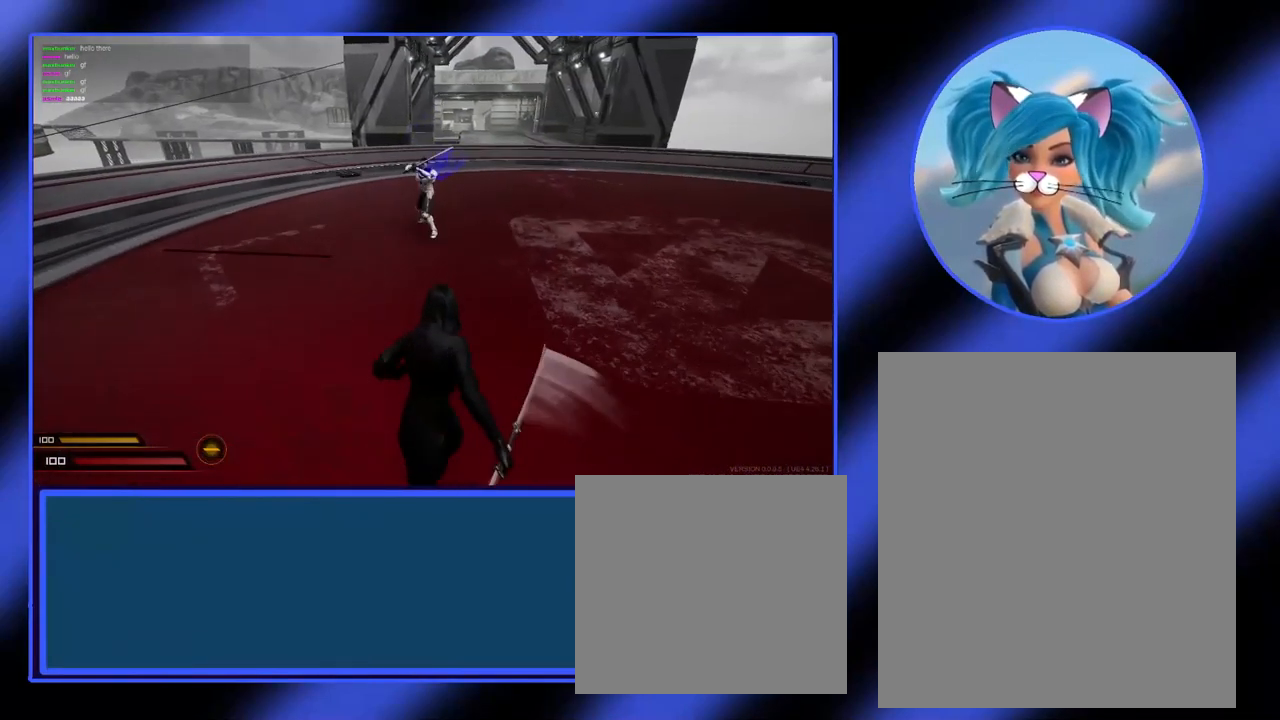
{"keys": ["d"], "mouse": ["right"], "events": [[200, "a", "down"], [233, "w", "up"], [333, "mouse_right", "down"], [433, "d", "down"], [467, "a", "up"]]}
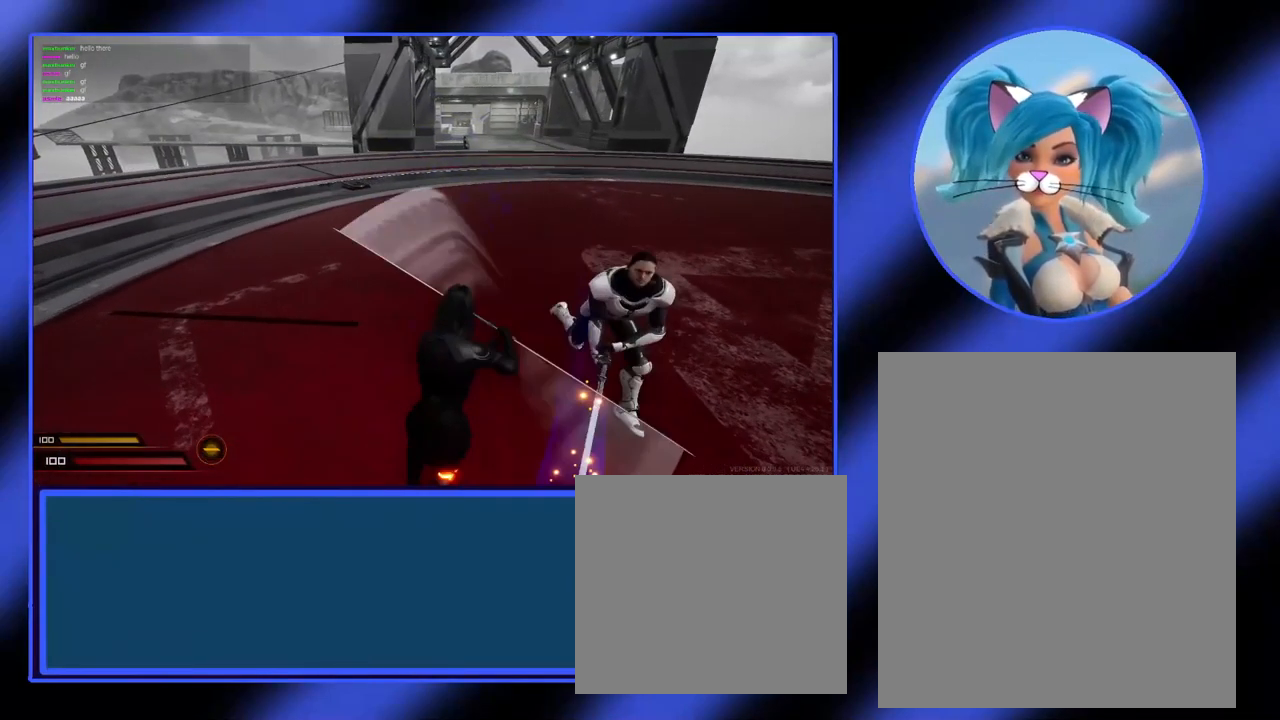
{"keys": ["d"], "mouse": [], "events": [[433, "mouse_right", "up"]]}
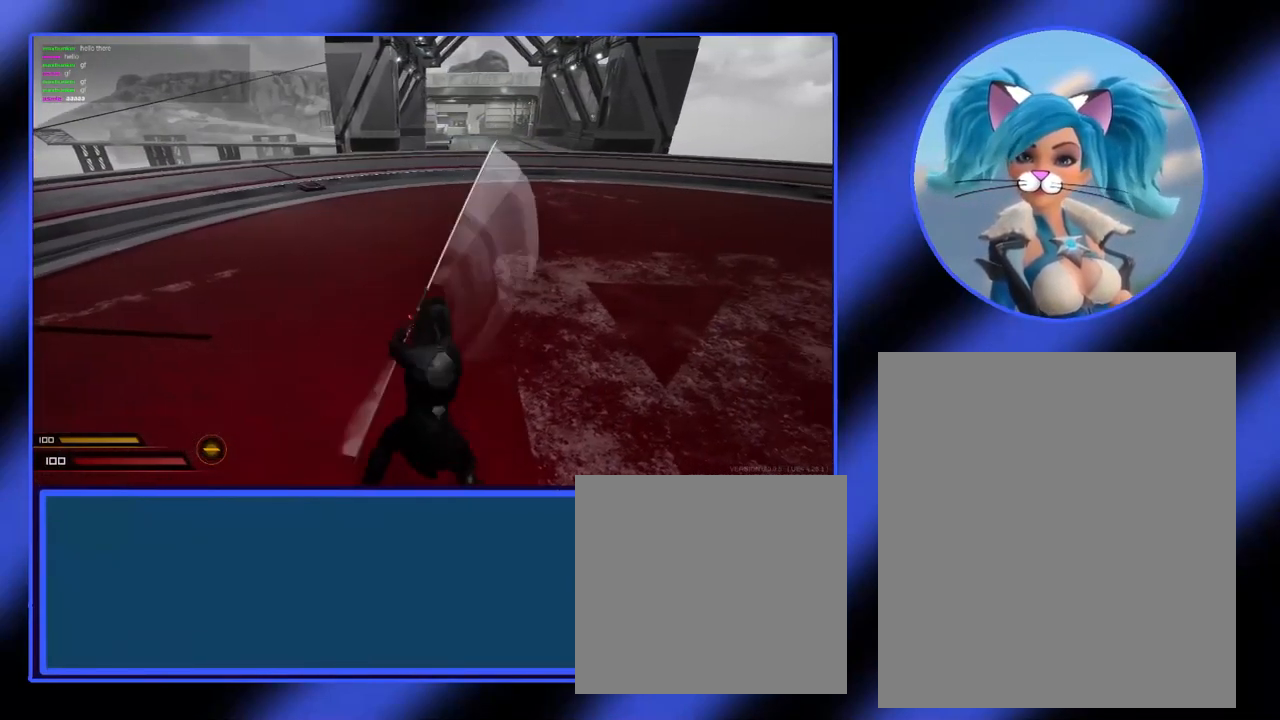
{"keys": ["d"], "mouse": [], "events": []}
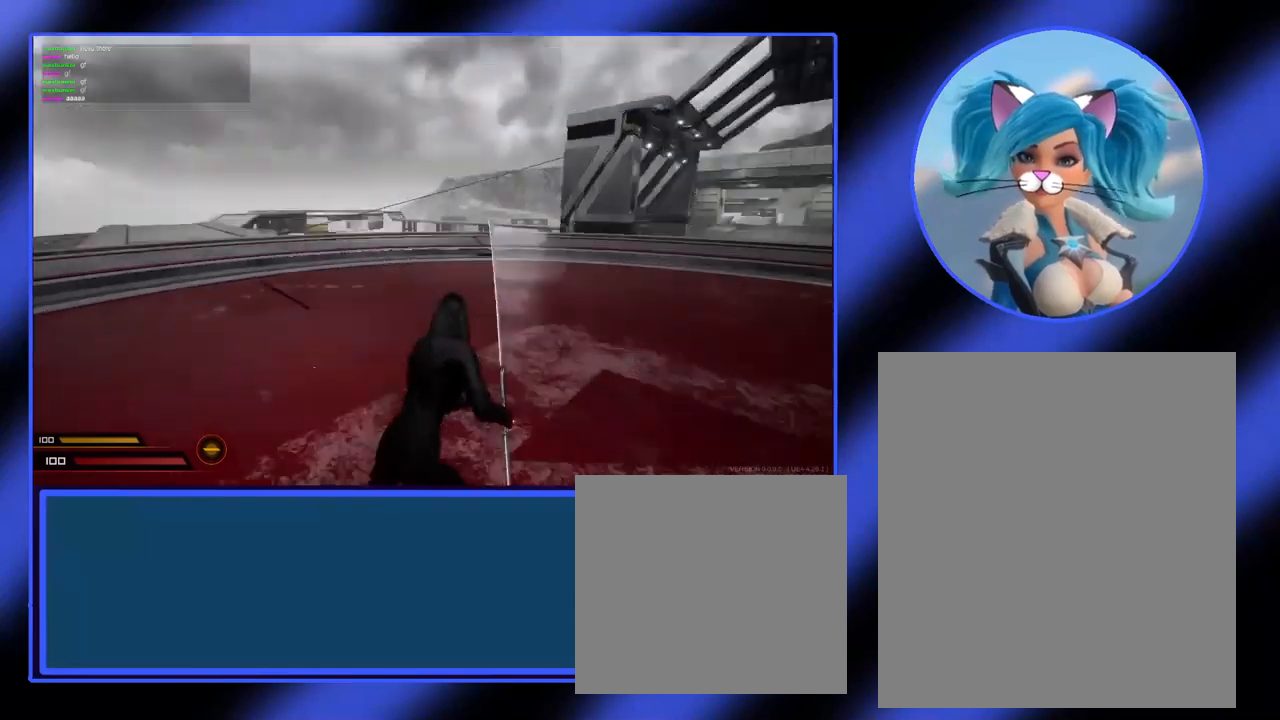
{"keys": ["a"], "mouse": ["right"], "events": [[234, "d", "up"], [300, "a", "down"], [467, "mouse_right", "down"]]}
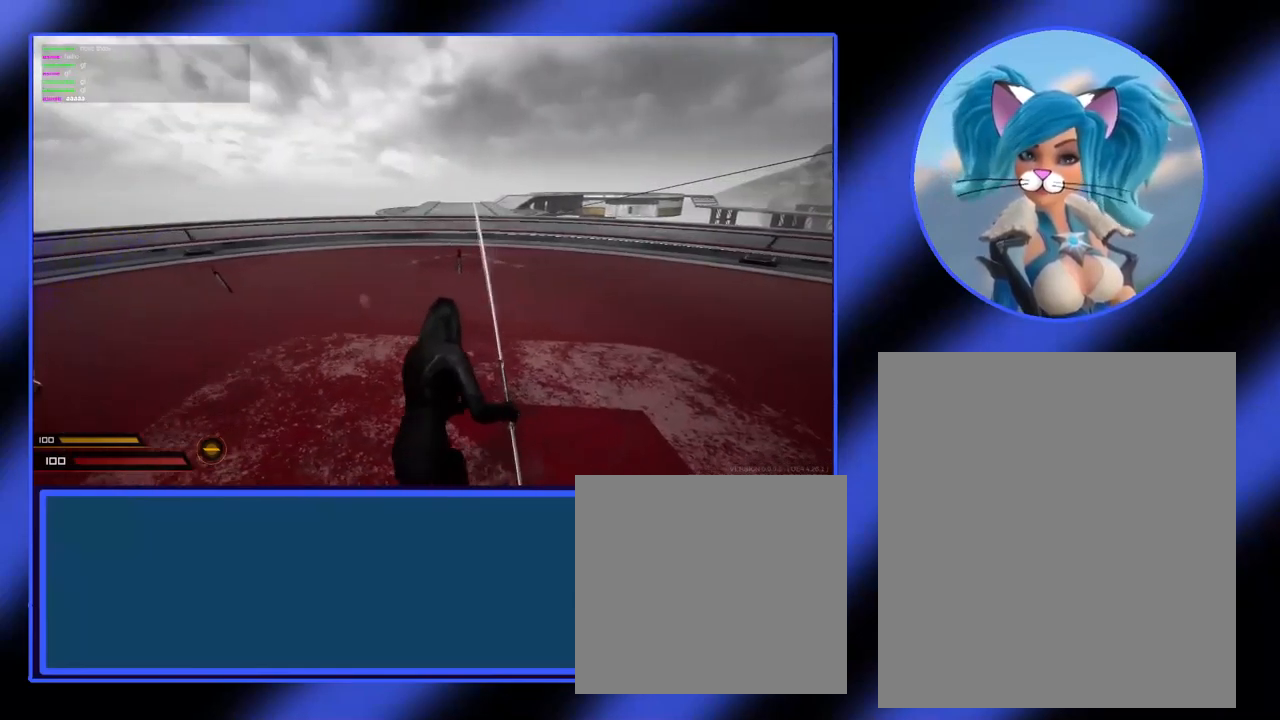
{"keys": ["d"], "mouse": ["right"], "events": [[267, "d", "down"], [367, "a", "up"]]}
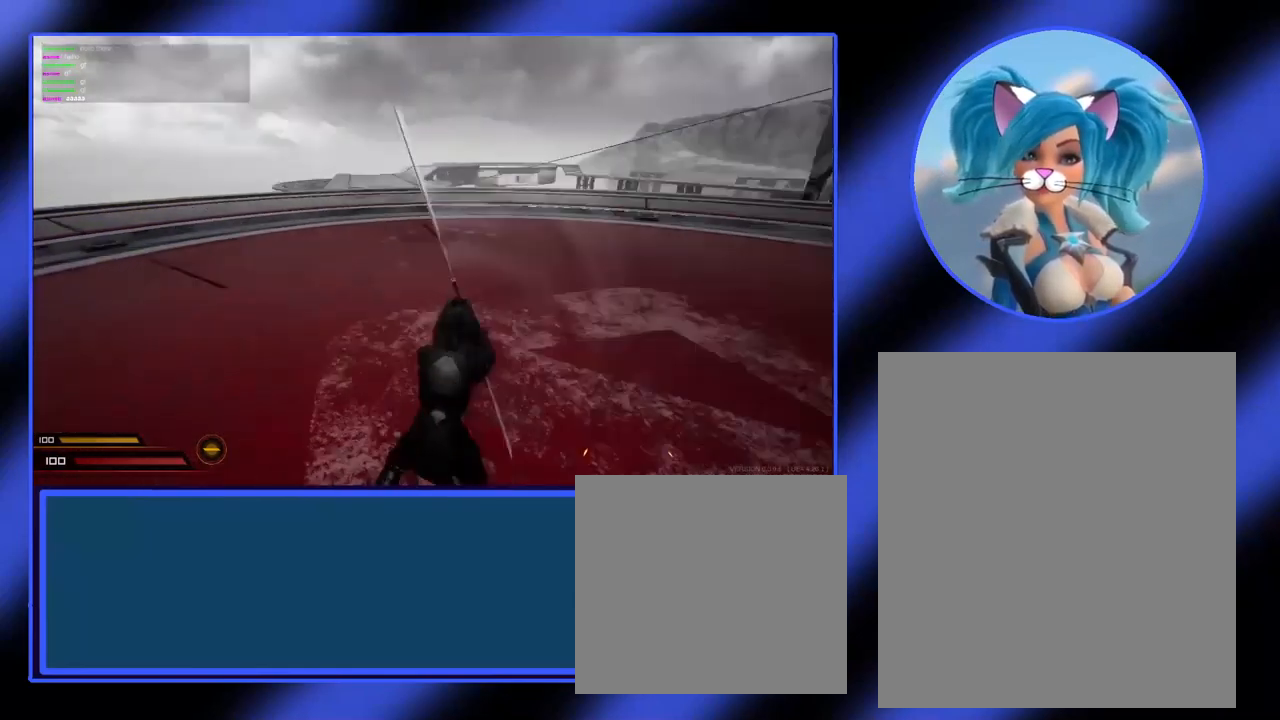
{"keys": ["a", "d"], "mouse": ["right"], "events": [[500, "a", "down"]]}
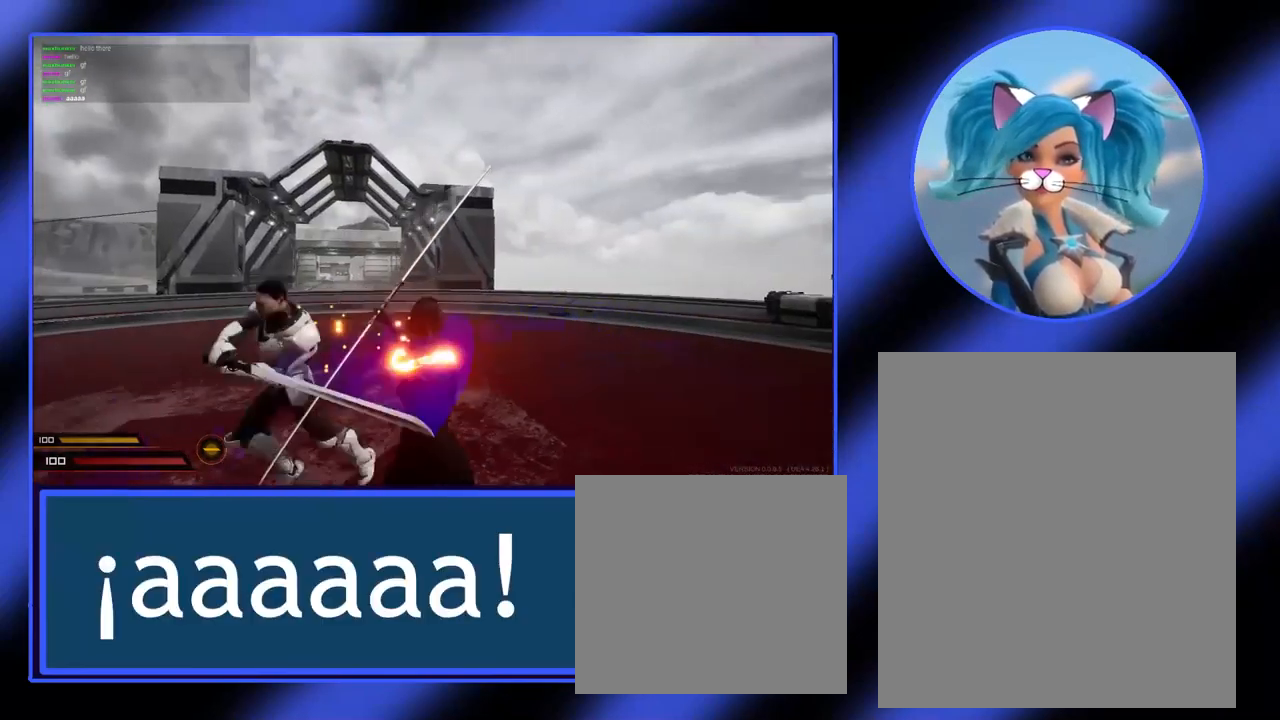
{"keys": ["a"], "mouse": ["right"], "events": [[34, "d", "up"]]}
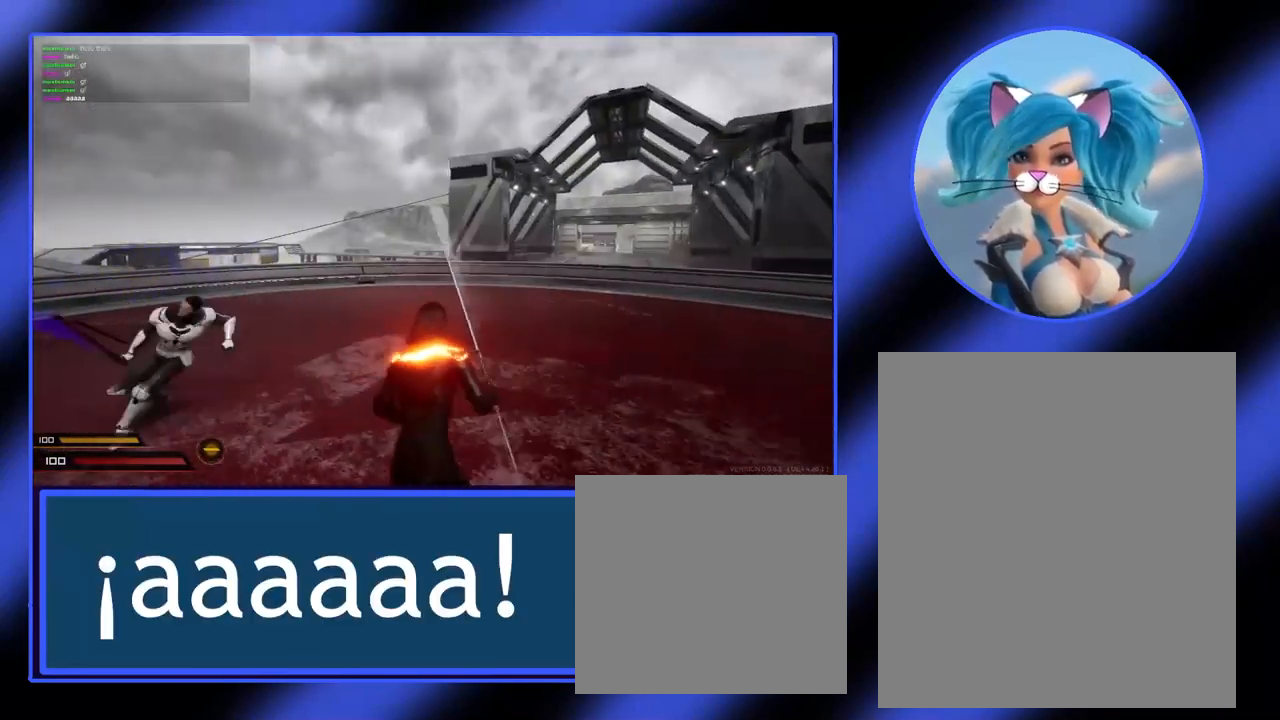
{"keys": ["d"], "mouse": ["right"], "events": [[67, "mouse_right", "up"], [234, "mouse_right", "down"], [434, "a", "up"], [434, "d", "down"]]}
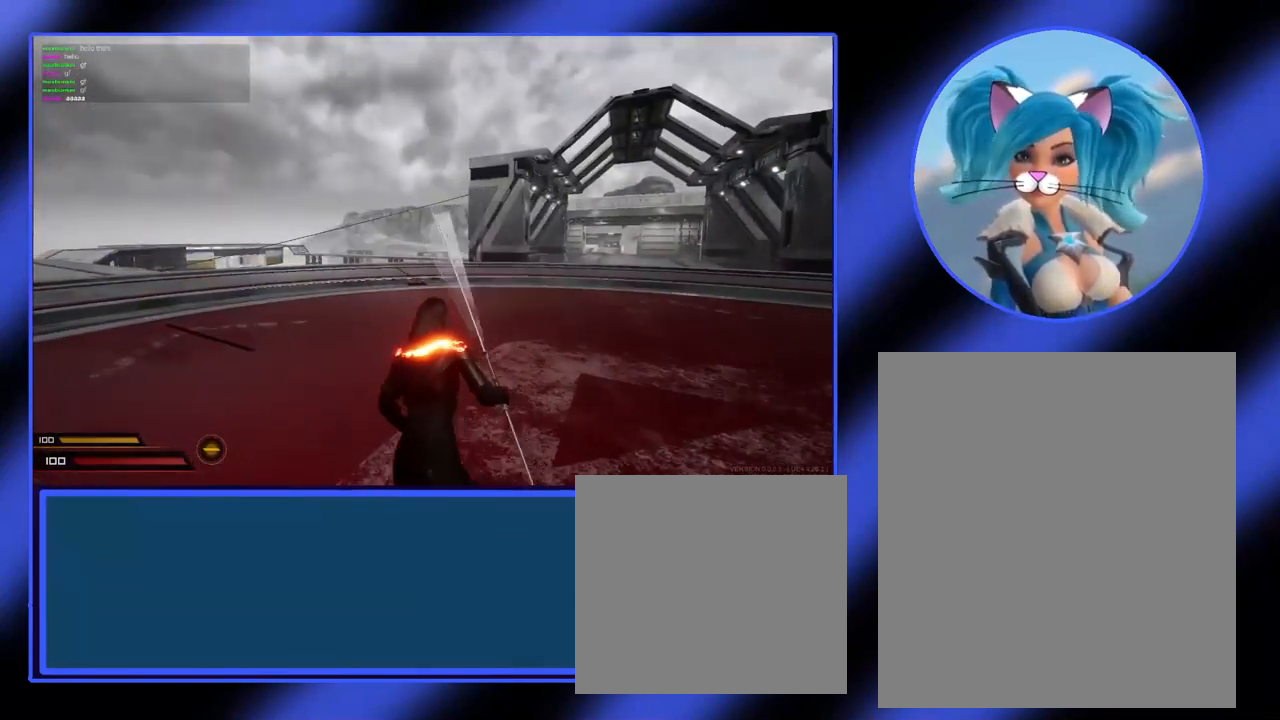
{"keys": [], "mouse": ["right"], "events": [[200, "d", "up"]]}
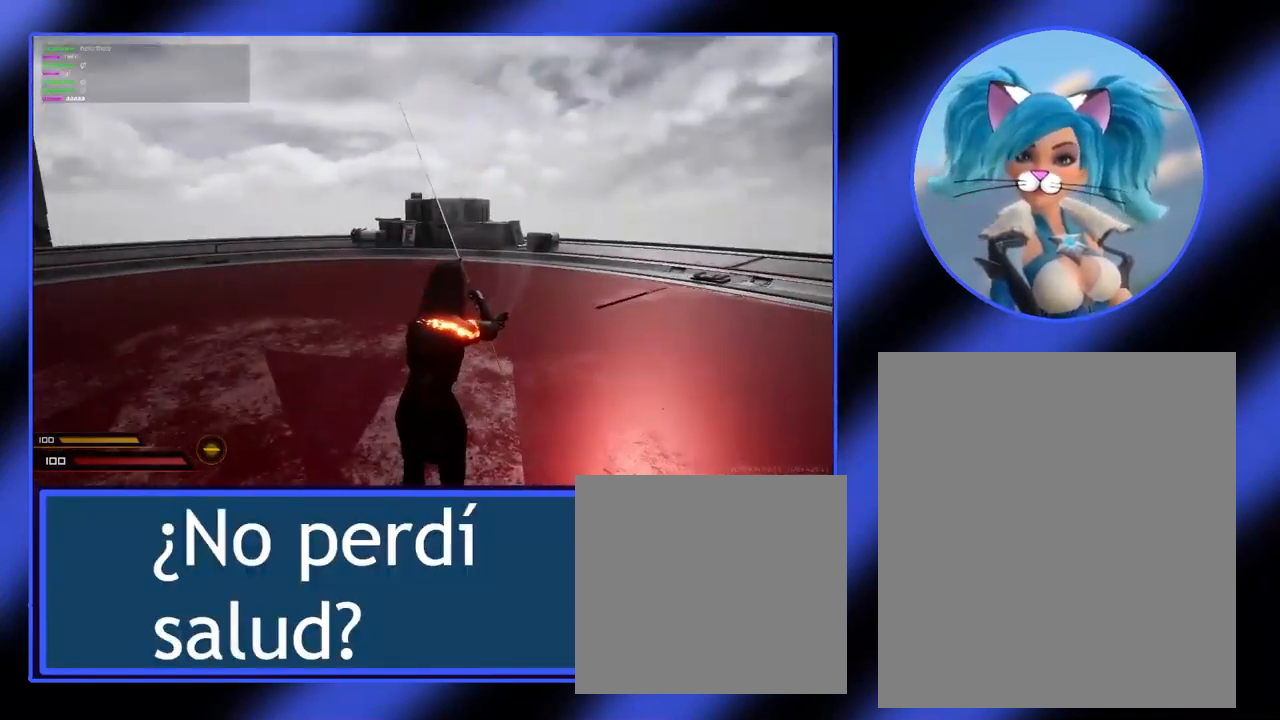
{"keys": ["a"], "mouse": ["right"], "events": [[367, "a", "down"]]}
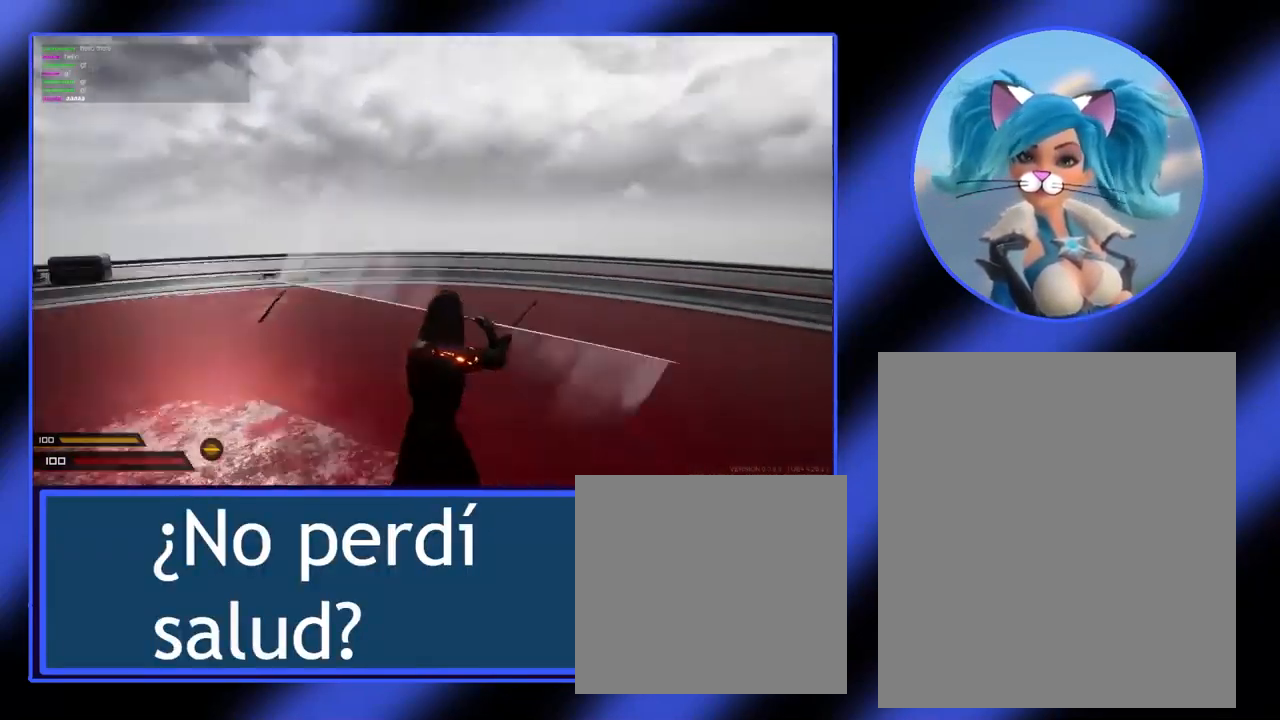
{"keys": ["a"], "mouse": ["right"], "events": []}
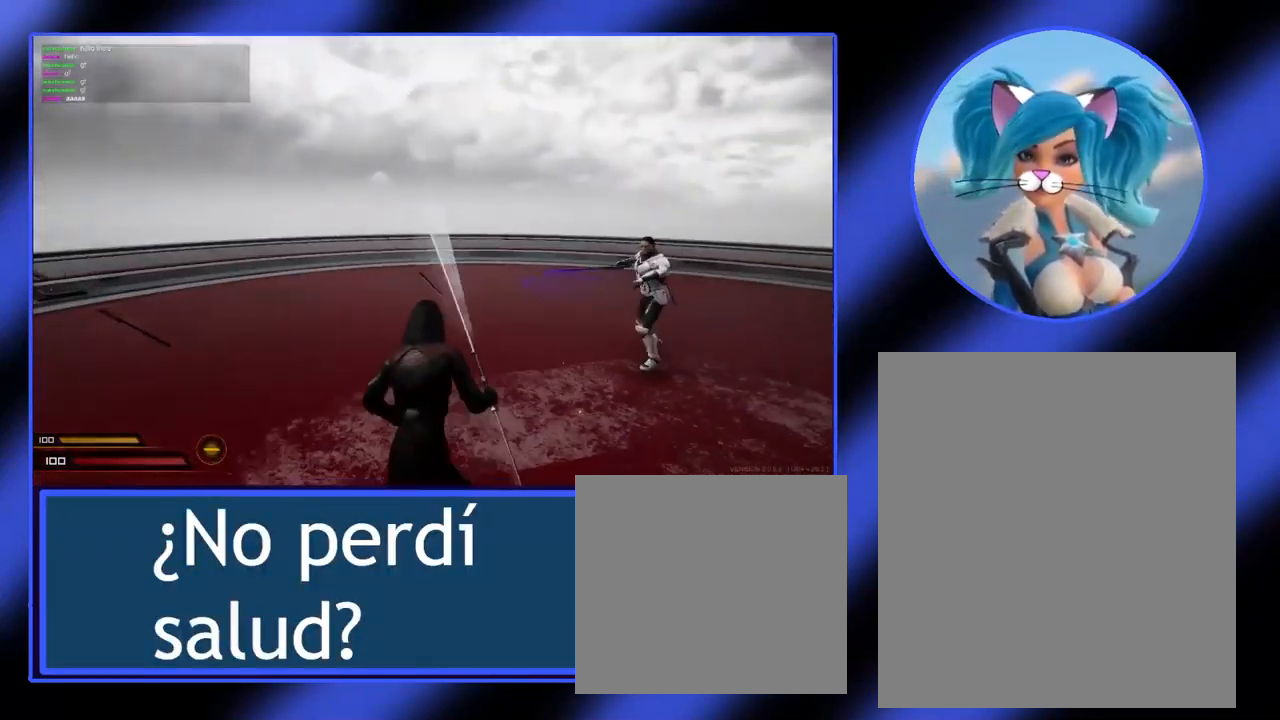
{"keys": ["a"], "mouse": ["right"], "events": []}
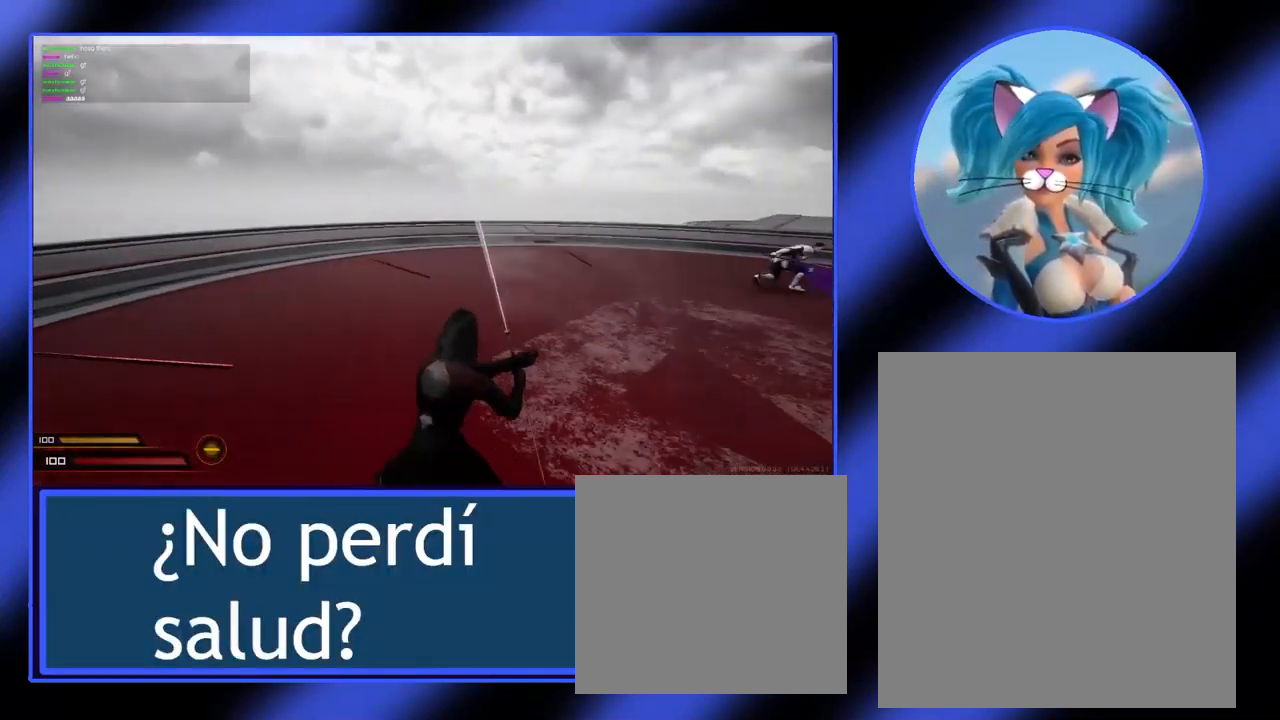
{"keys": ["w"], "mouse": ["right"], "events": [[167, "a", "up"], [267, "w", "down"]]}
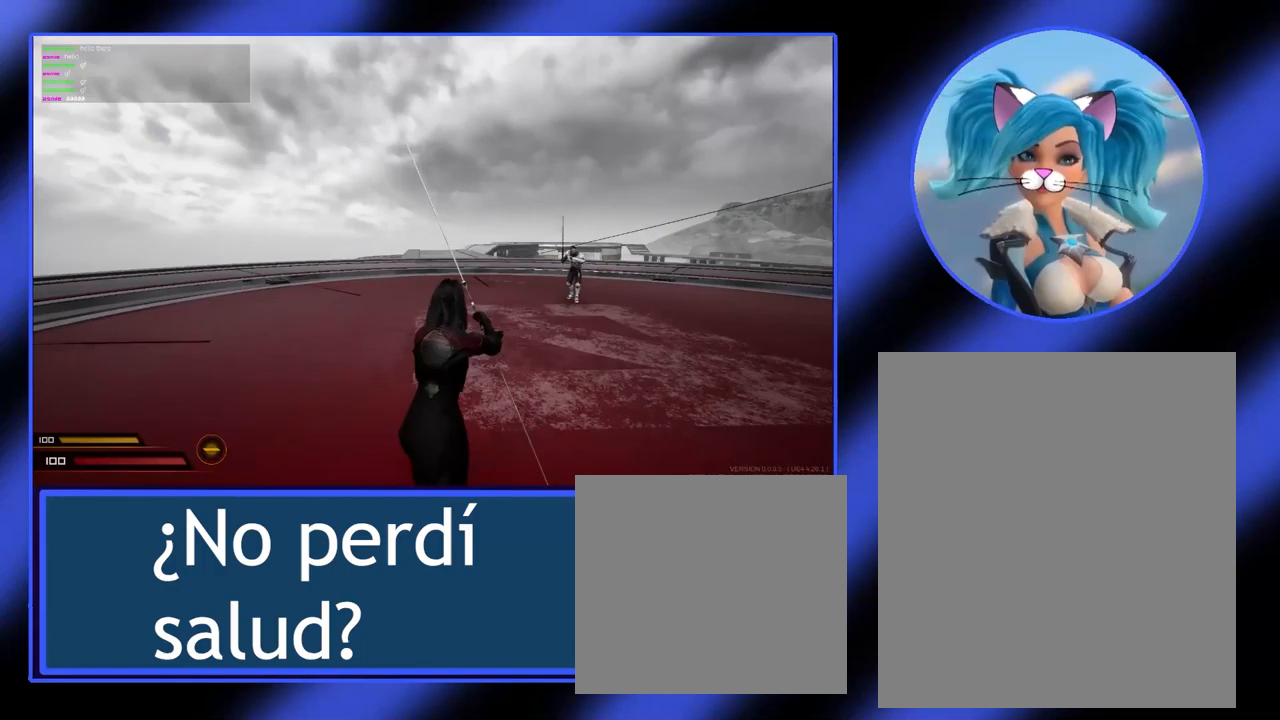
{"keys": ["d", "w"], "mouse": ["right"], "events": [[133, "d", "down"]]}
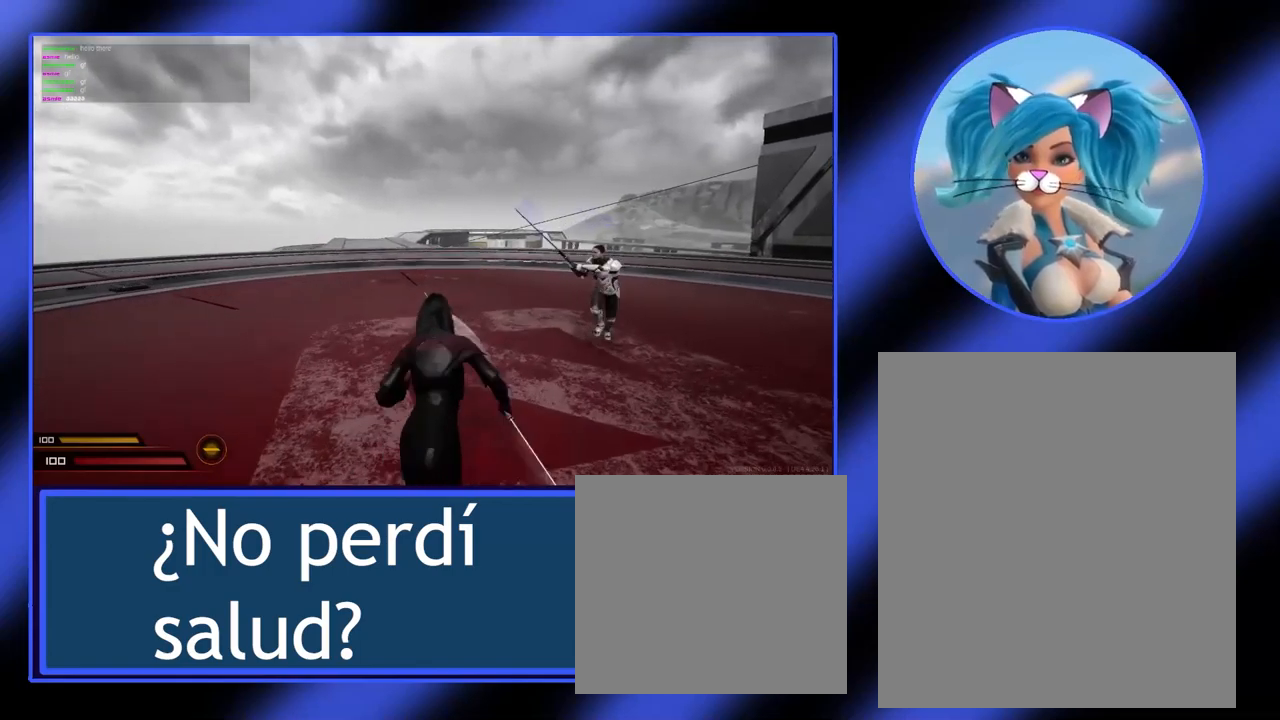
{"keys": ["d"], "mouse": [], "events": [[133, "w", "up"], [500, "mouse_right", "up"]]}
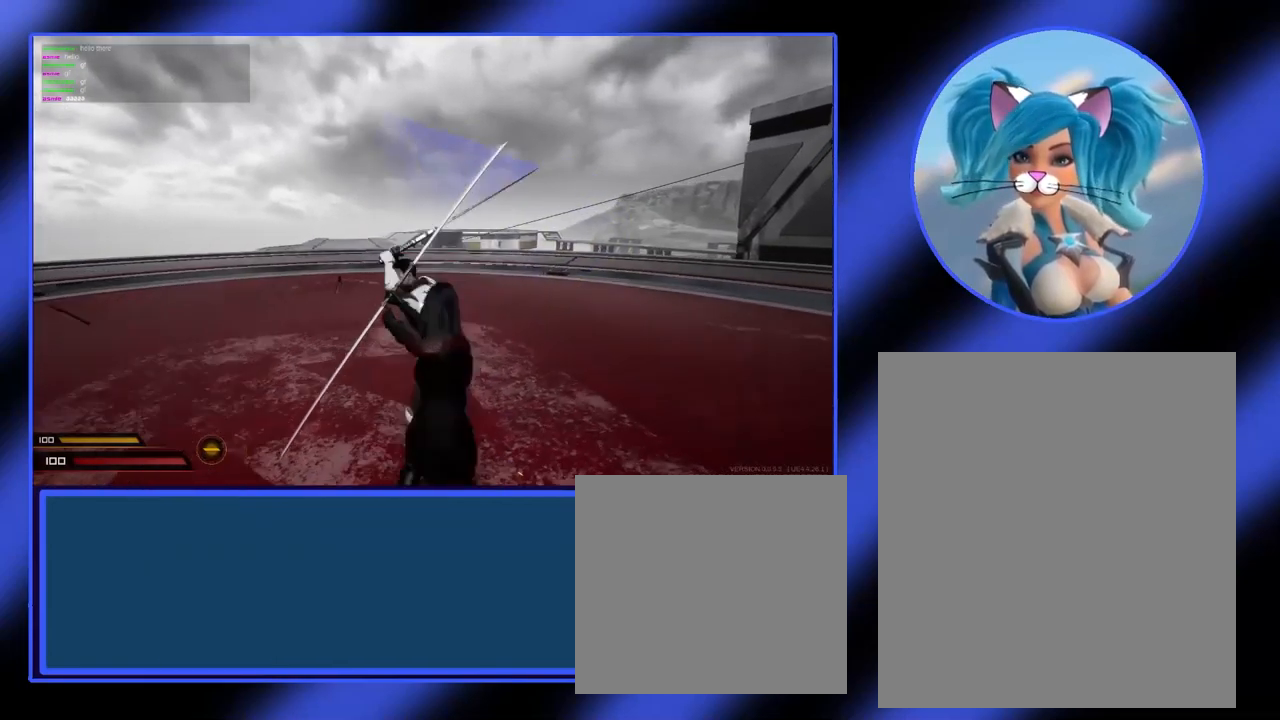
{"keys": ["a"], "mouse": ["left"], "events": [[33, "a", "down"], [67, "d", "up"], [100, "mouse_left", "down"]]}
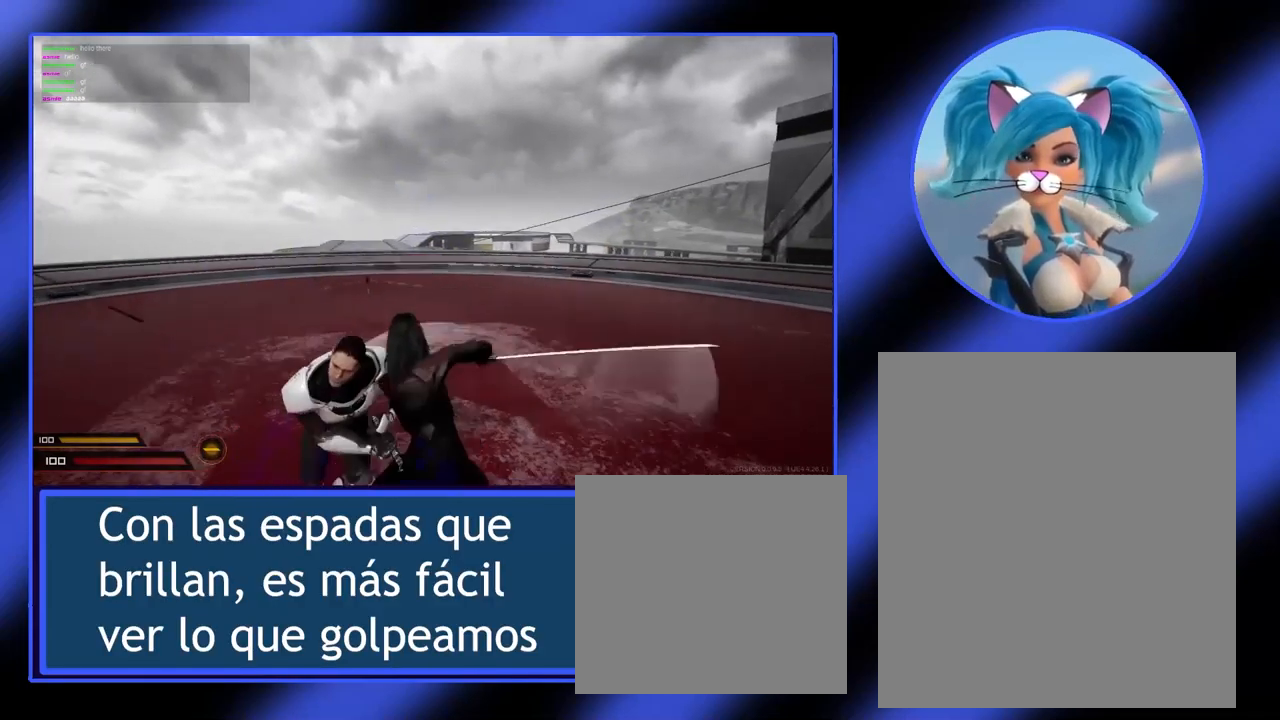
{"keys": ["d"], "mouse": ["left"], "events": [[433, "a", "up"], [433, "d", "down"]]}
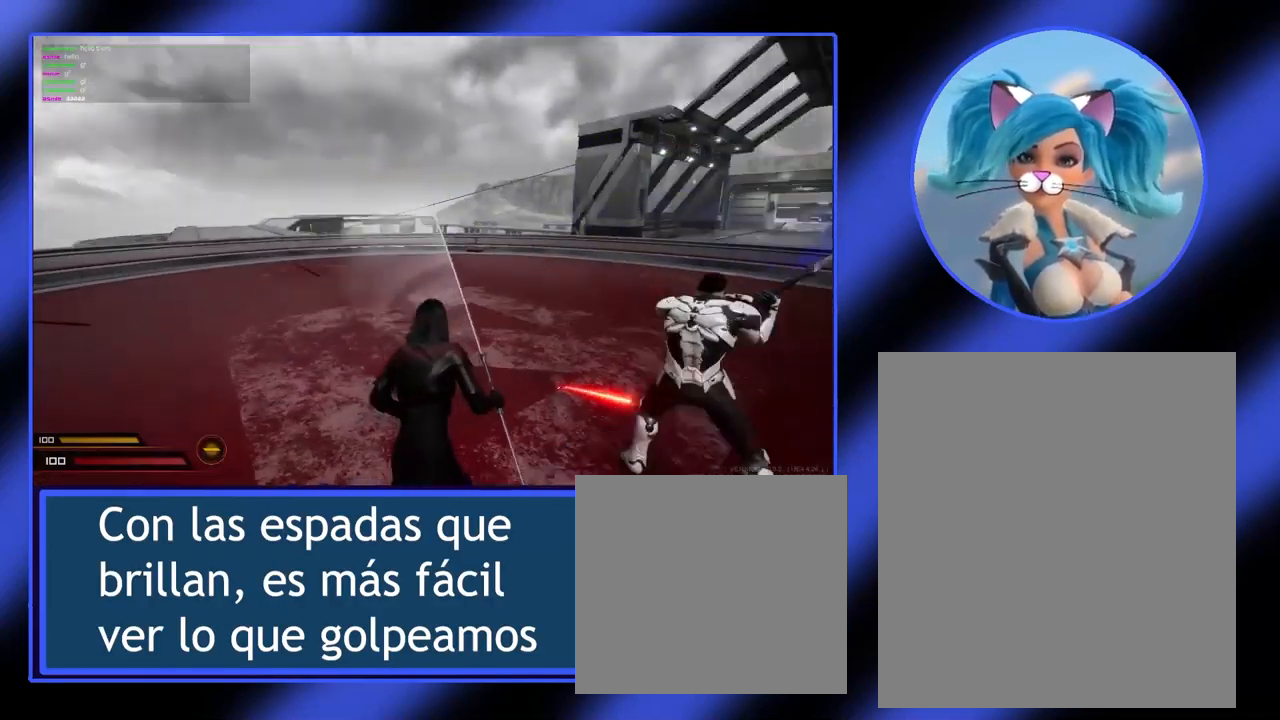
{"keys": ["d"], "mouse": [], "events": [[367, "mouse_left", "up"]]}
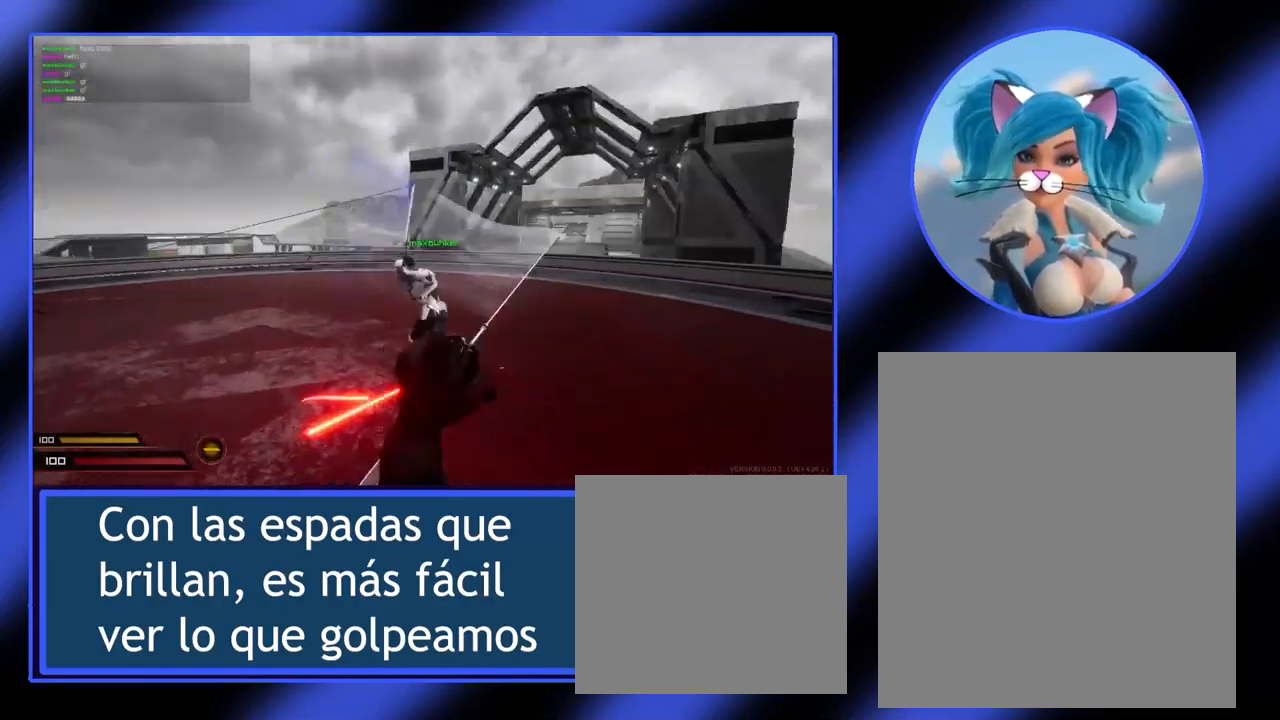
{"keys": ["a"], "mouse": ["left"], "events": [[200, "a", "down"], [233, "d", "up"], [233, "mouse_left", "down"]]}
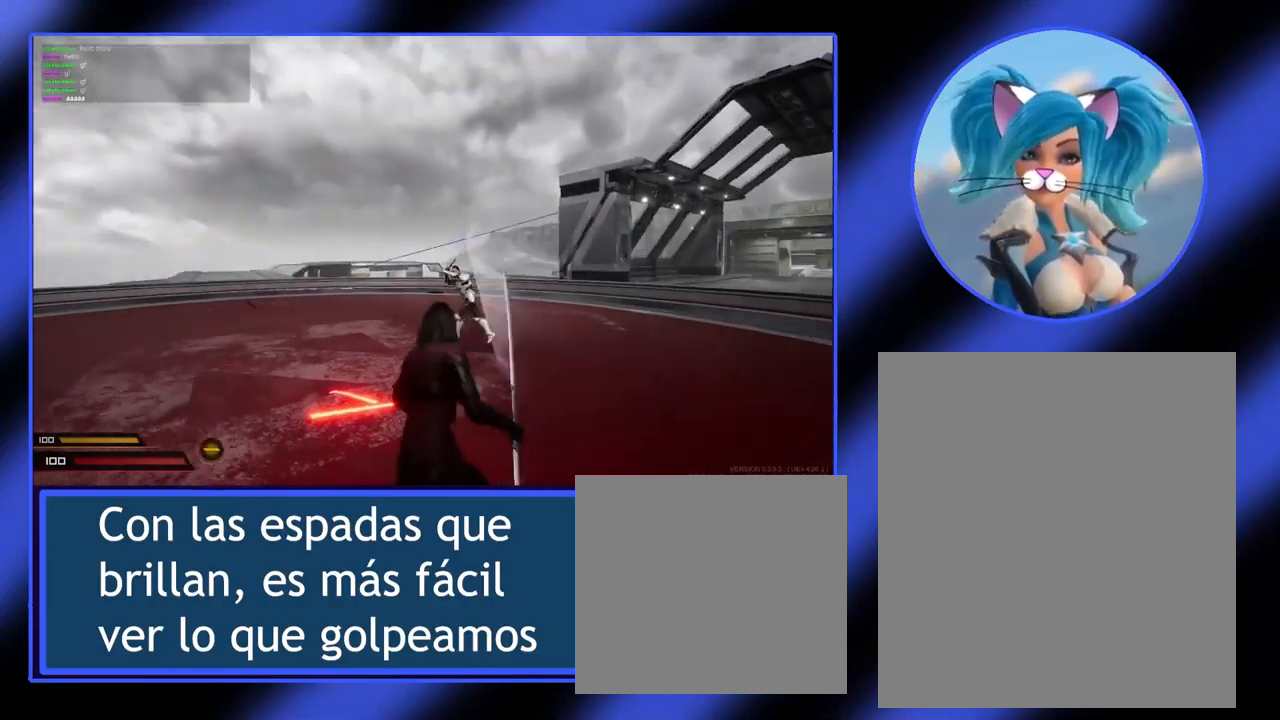
{"keys": ["d"], "mouse": ["right"], "events": [[67, "mouse_left", "up"], [200, "mouse_right", "down"], [467, "a", "up"], [467, "d", "down"]]}
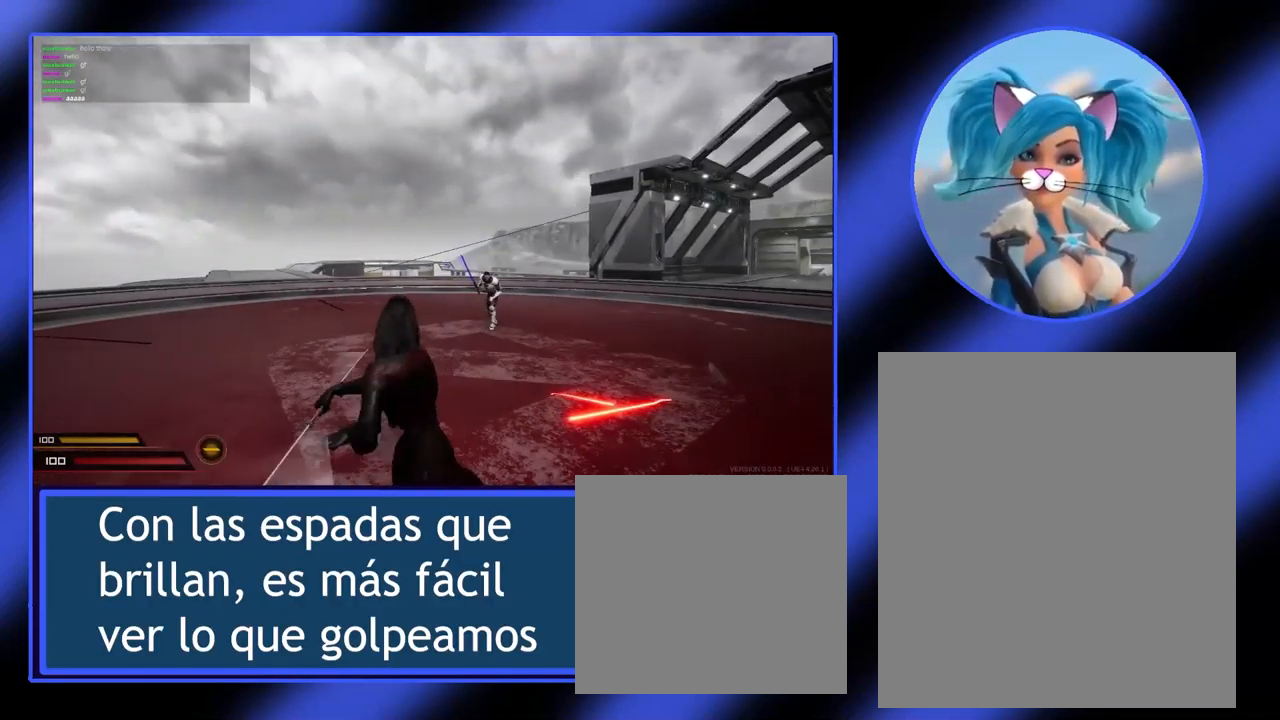
{"keys": ["d", "w"], "mouse": ["right"], "events": [[433, "w", "down"]]}
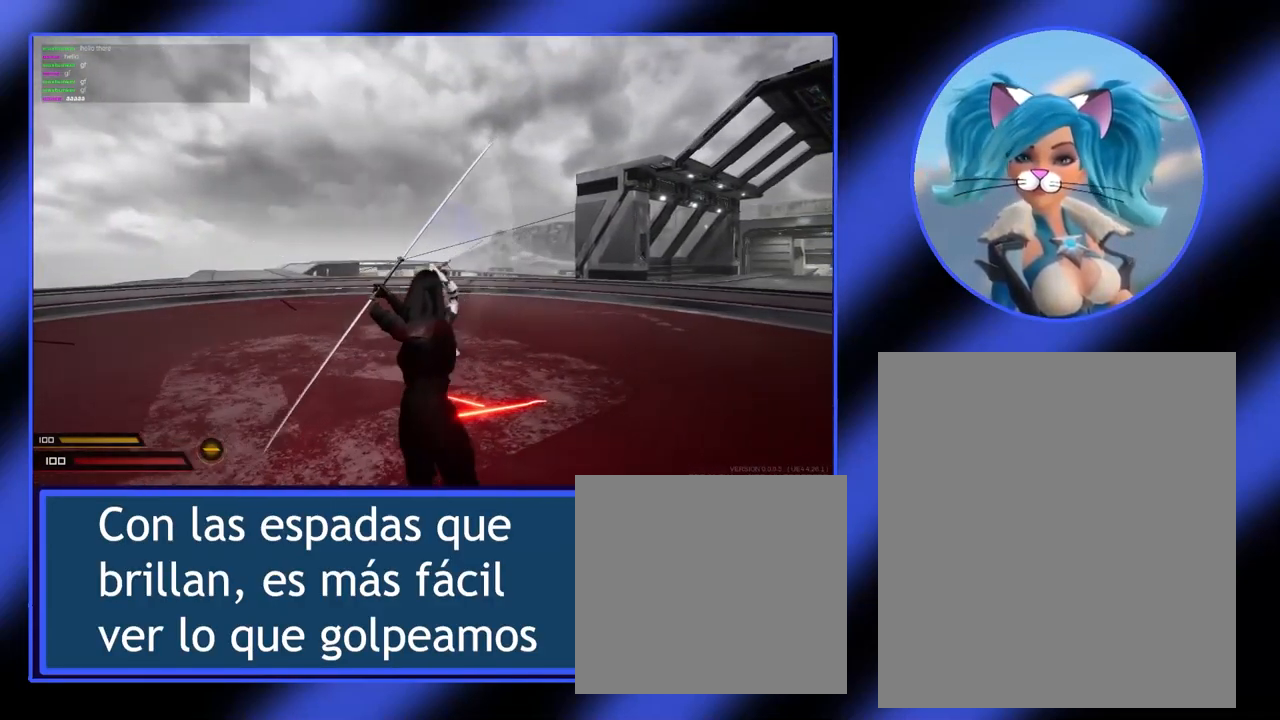
{"keys": ["a"], "mouse": ["right"], "events": [[233, "d", "up"], [267, "a", "down"], [300, "w", "up"]]}
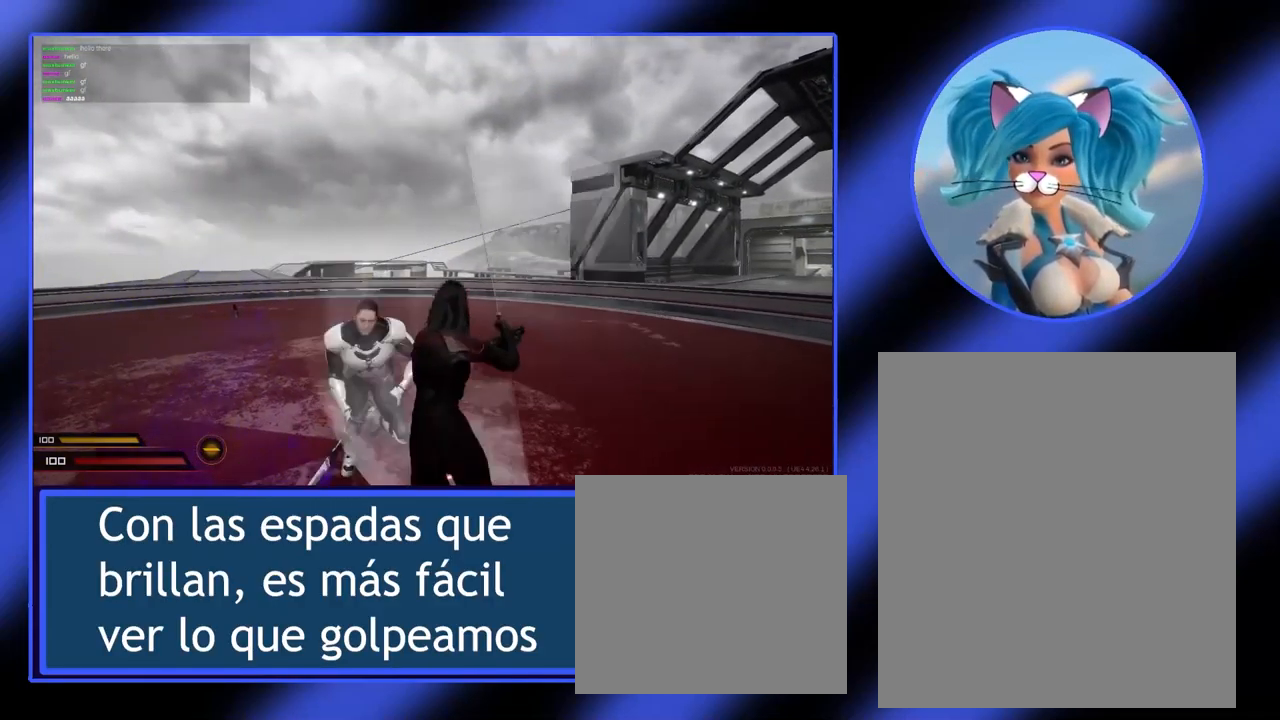
{"keys": ["d"], "mouse": ["right"], "events": [[400, "d", "down"], [433, "a", "up"]]}
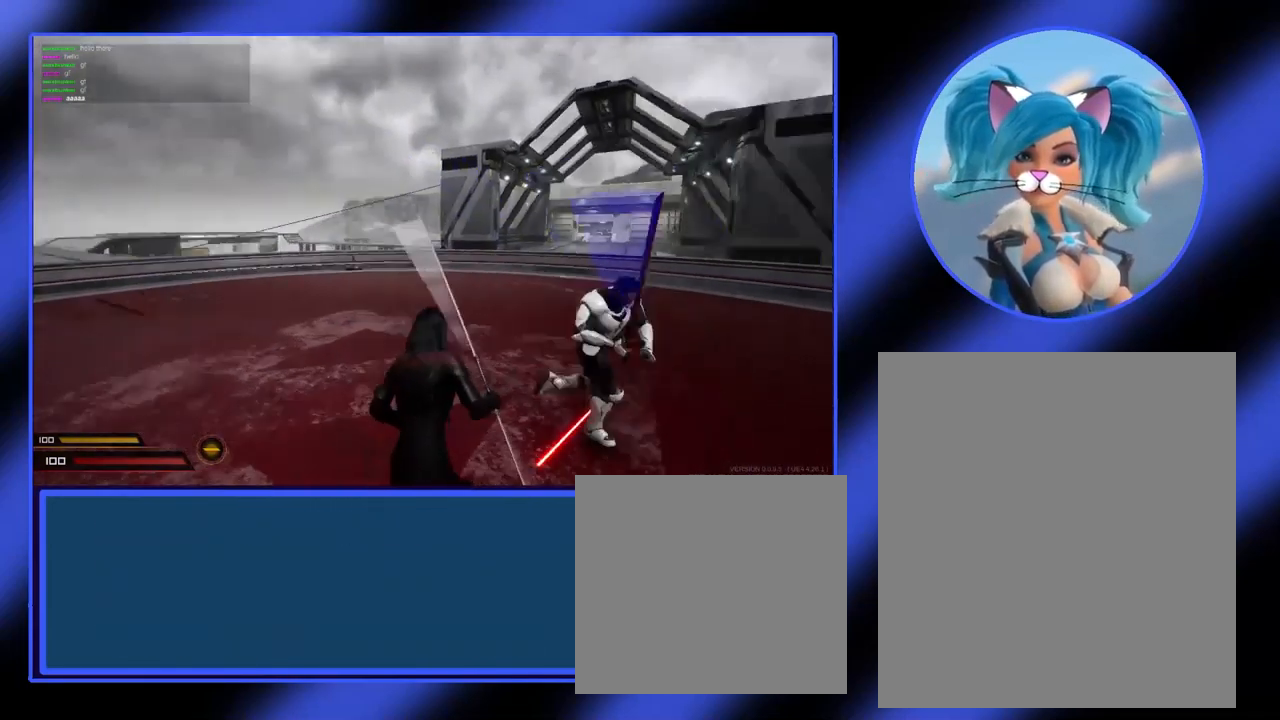
{"keys": ["a"], "mouse": ["right"], "events": [[400, "a", "down"], [433, "d", "up"]]}
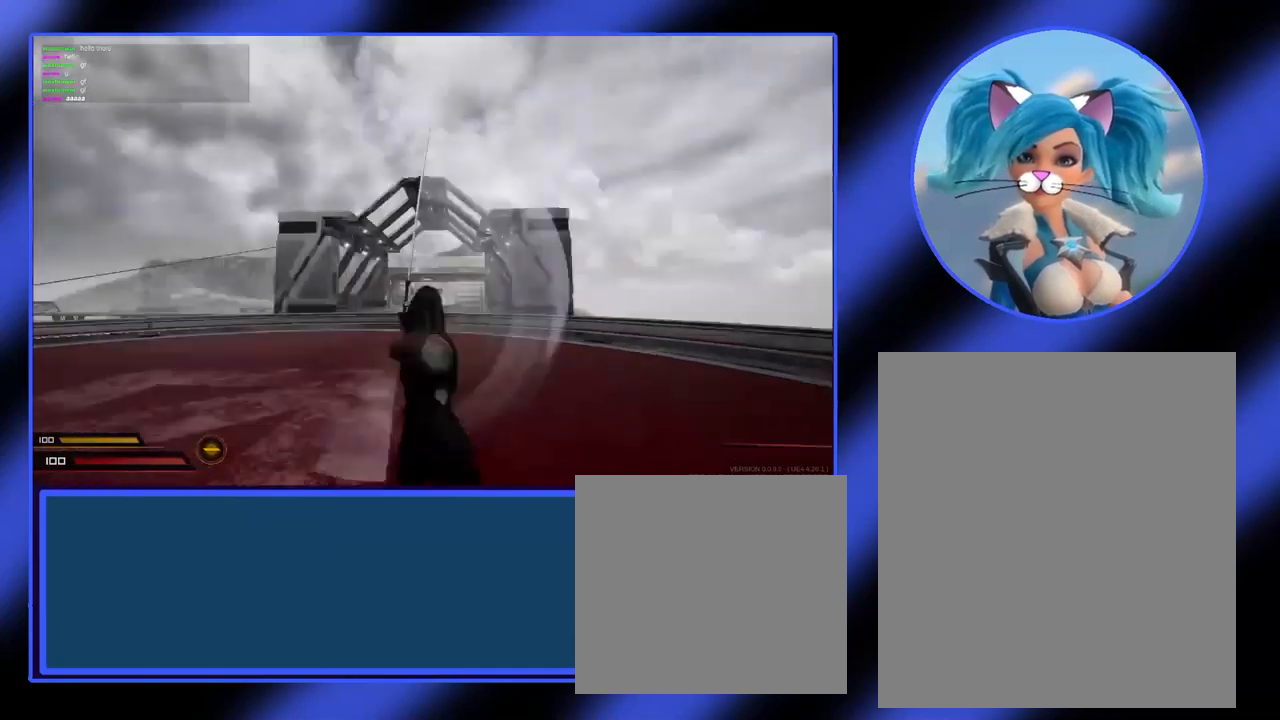
{"keys": ["a"], "mouse": ["right"], "events": []}
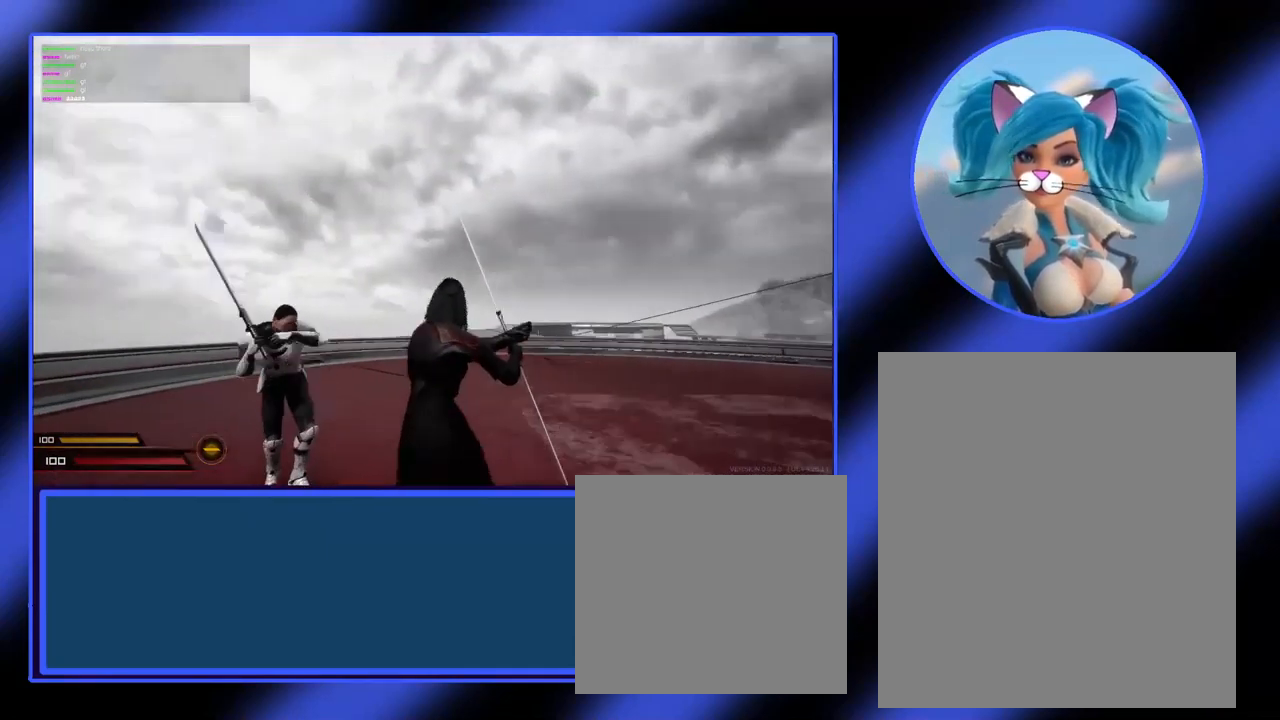
{"keys": ["a"], "mouse": ["right"], "events": []}
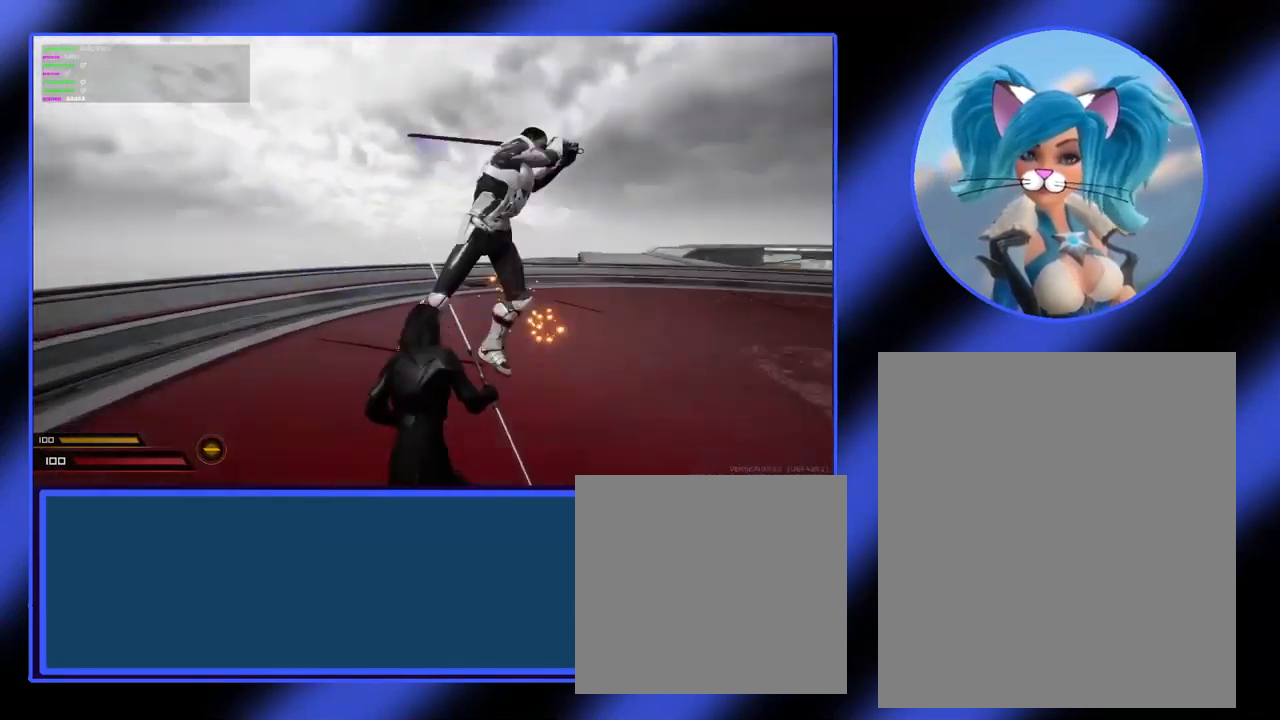
{"keys": [], "mouse": [], "events": [[100, "mouse_right", "up"], [300, "mouse_left", "down"], [333, "a", "up"], [500, "mouse_left", "up"]]}
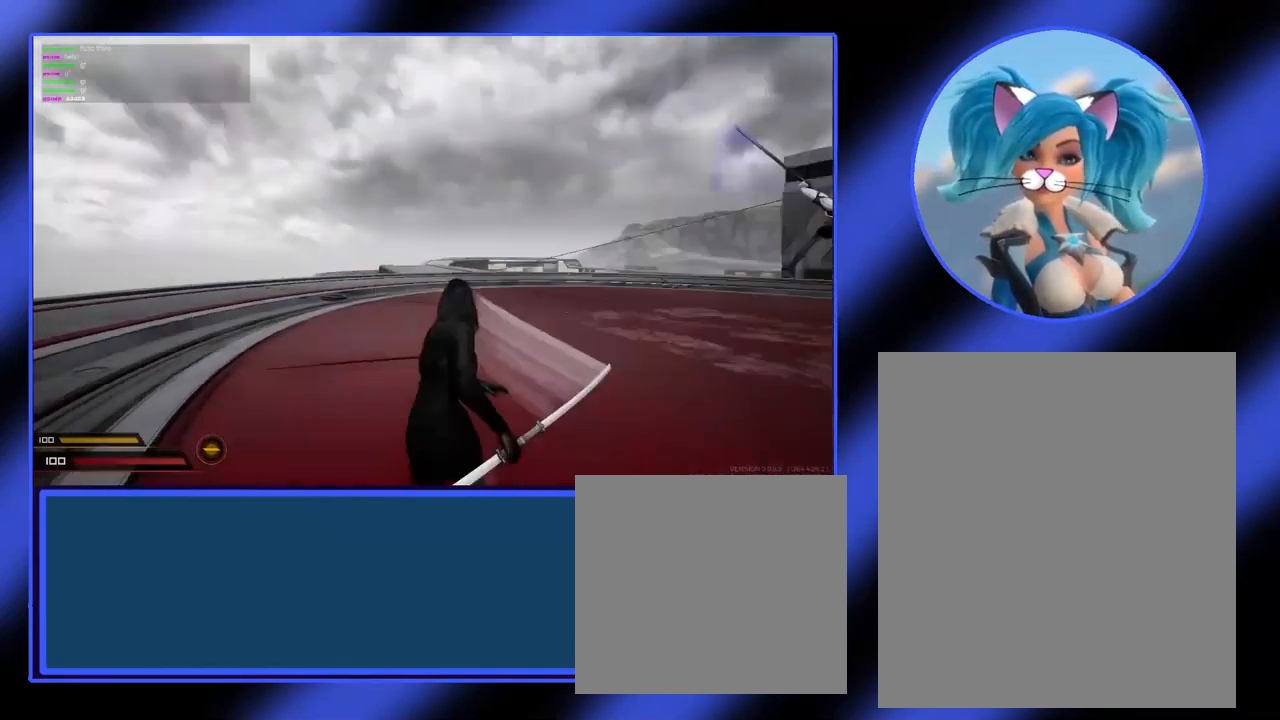
{"keys": ["w"], "mouse": ["right"], "events": [[300, "w", "down"], [500, "mouse_right", "down"]]}